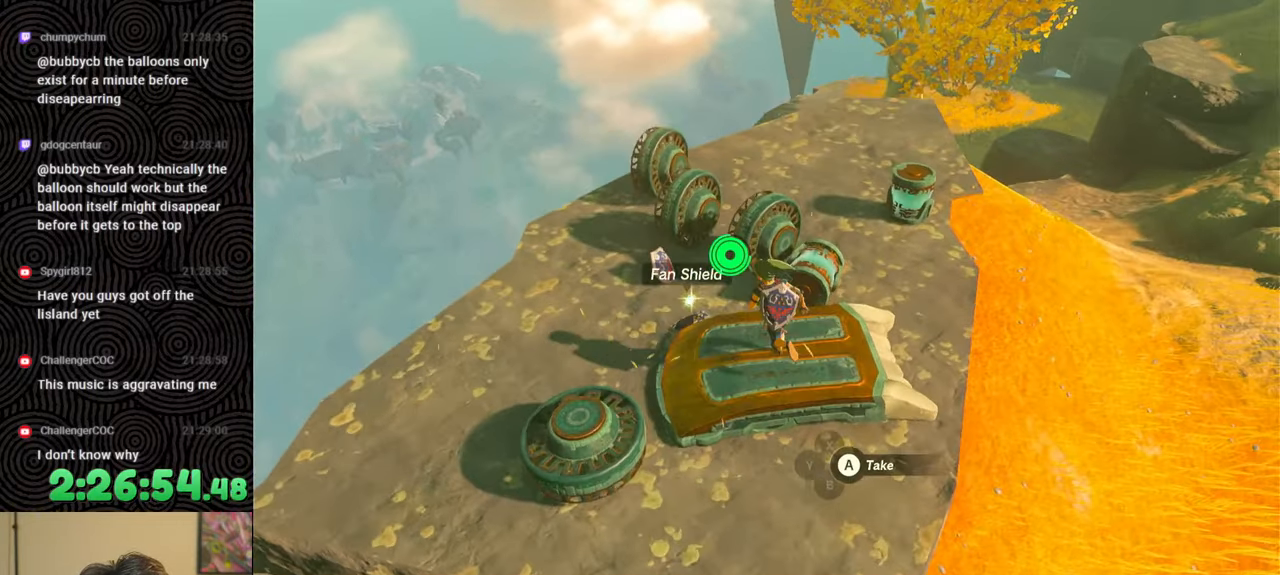
Gameplay with a controller (Nintendo layout); each line is a JSON object with the inputs held at the frame after it. "events" lists button and stick changes between this image and that frame as [ms after this image, input, new state], when the widget could be followed in between. Not read: L3 R3.
{"buttons": [], "left_stick": "center", "right_stick": "down-right", "events": [[150, "left_stick", "center"]]}
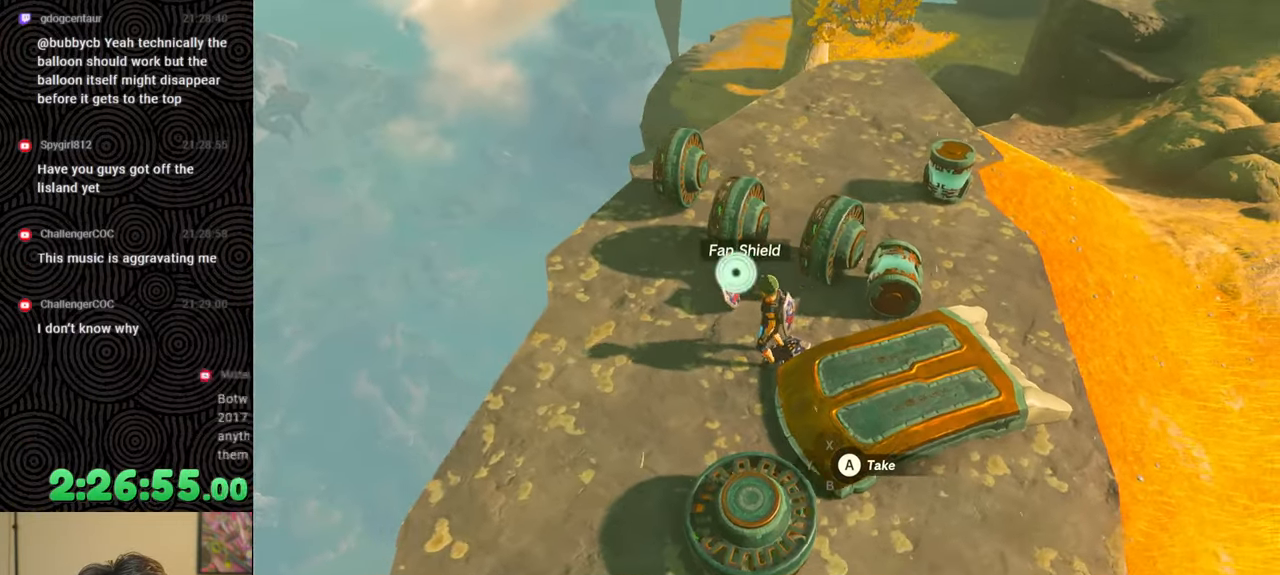
{"buttons": [], "left_stick": "down-right", "right_stick": "right", "events": [[233, "right_stick", "center"], [283, "A", "down"], [383, "A", "up"], [467, "left_stick", "down-right"], [500, "right_stick", "right"]]}
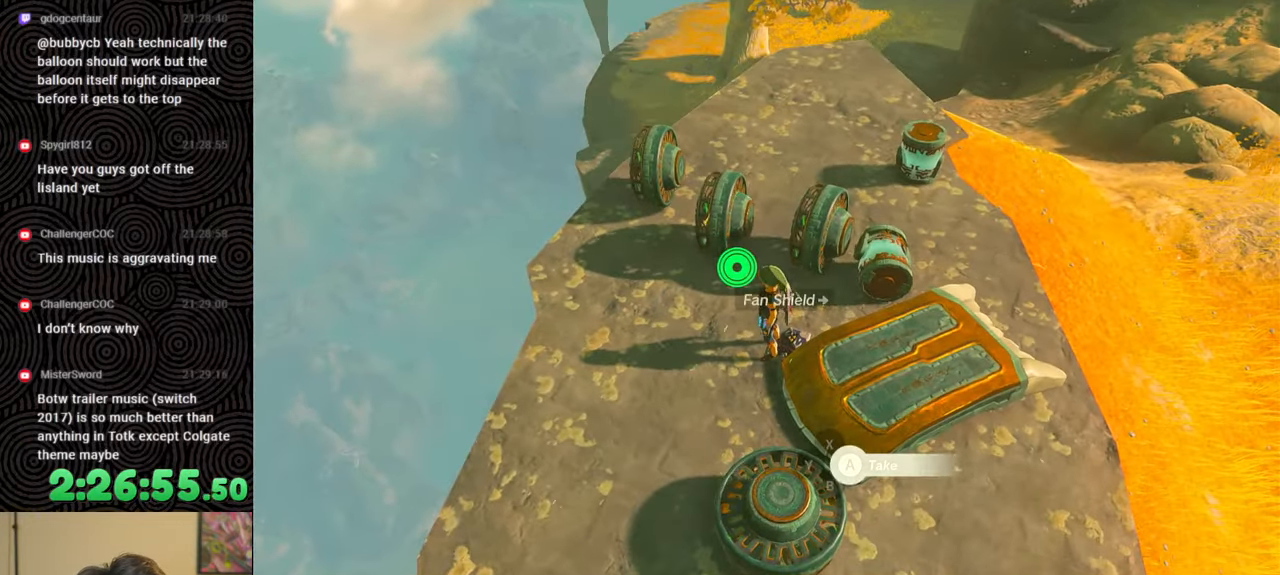
{"buttons": ["B"], "left_stick": "up-right", "right_stick": "right", "events": [[183, "left_stick", "right"], [217, "B", "down"], [333, "left_stick", "up-right"]]}
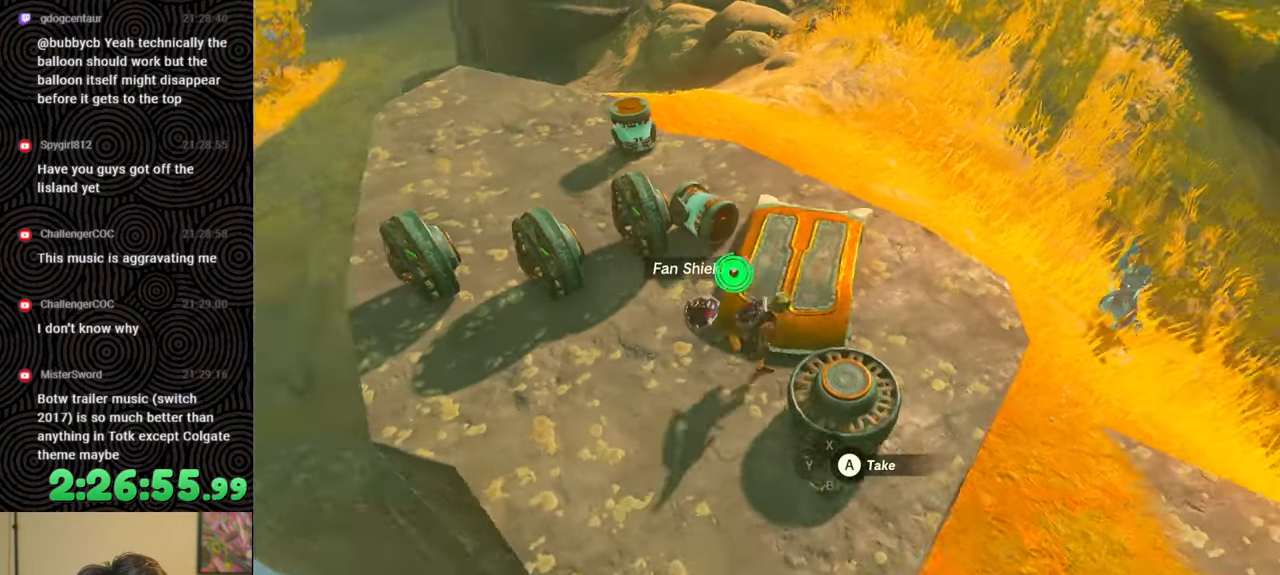
{"buttons": ["B", "X"], "left_stick": "up-right", "right_stick": "center", "events": [[67, "X", "down"], [200, "right_stick", "up-right"], [250, "X", "up"], [367, "X", "down"], [383, "right_stick", "center"]]}
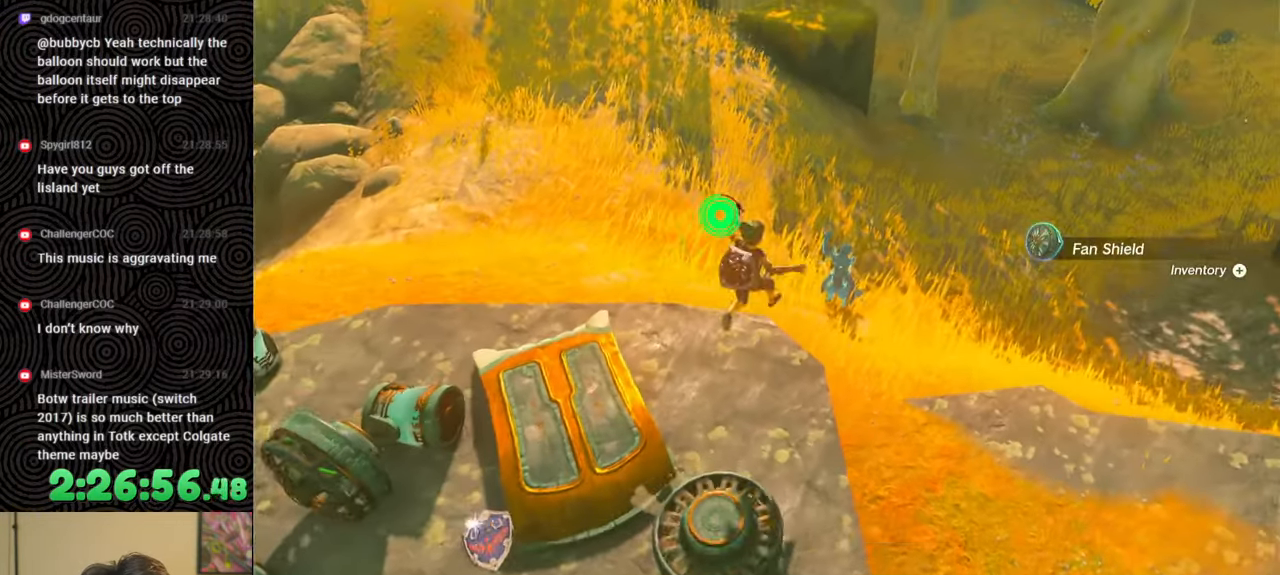
{"buttons": [], "left_stick": "up-right", "right_stick": "up", "events": [[67, "B", "up"], [67, "X", "up"], [217, "right_stick", "up-right"], [450, "right_stick", "up"]]}
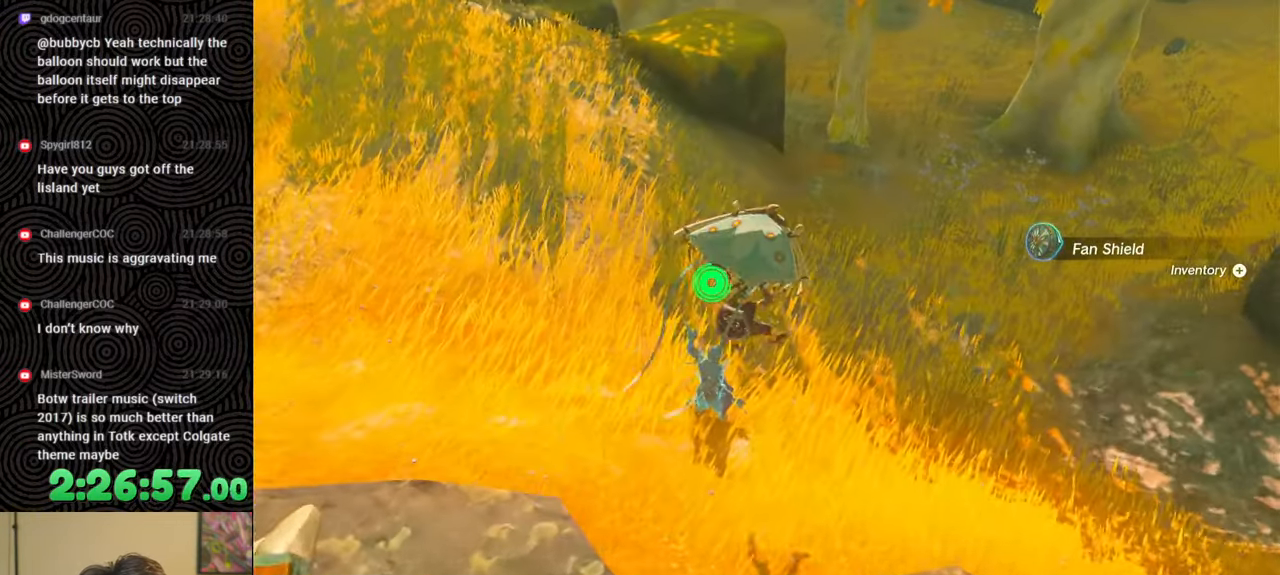
{"buttons": [], "left_stick": "up-right", "right_stick": "up-left", "events": [[100, "right_stick", "up-left"]]}
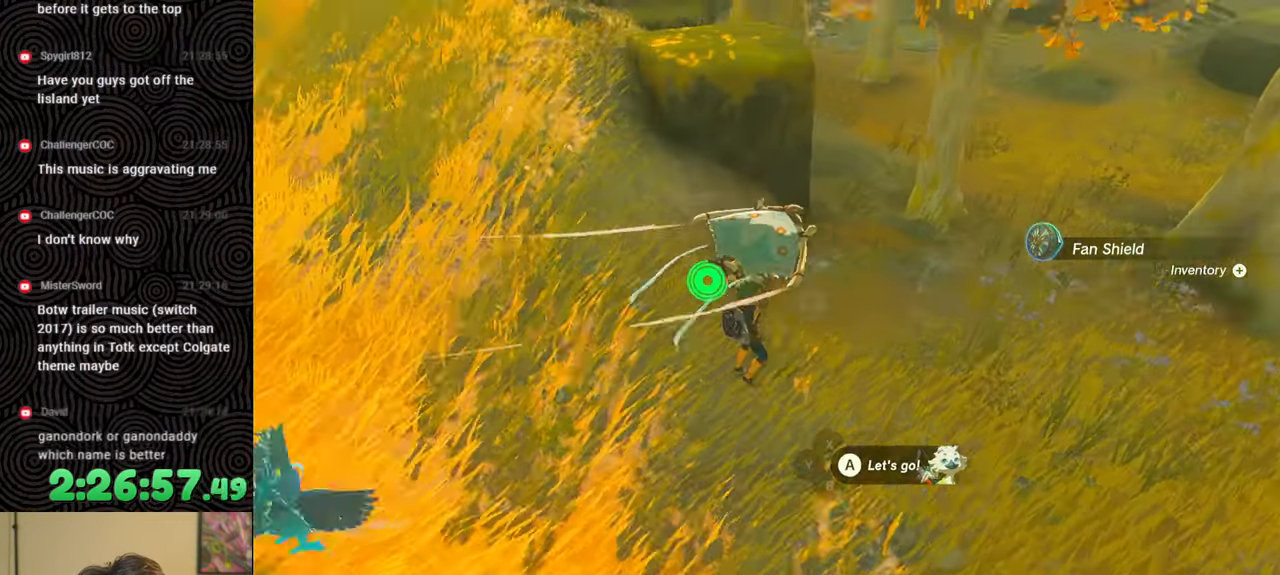
{"buttons": [], "left_stick": "up-right", "right_stick": "up-left", "events": []}
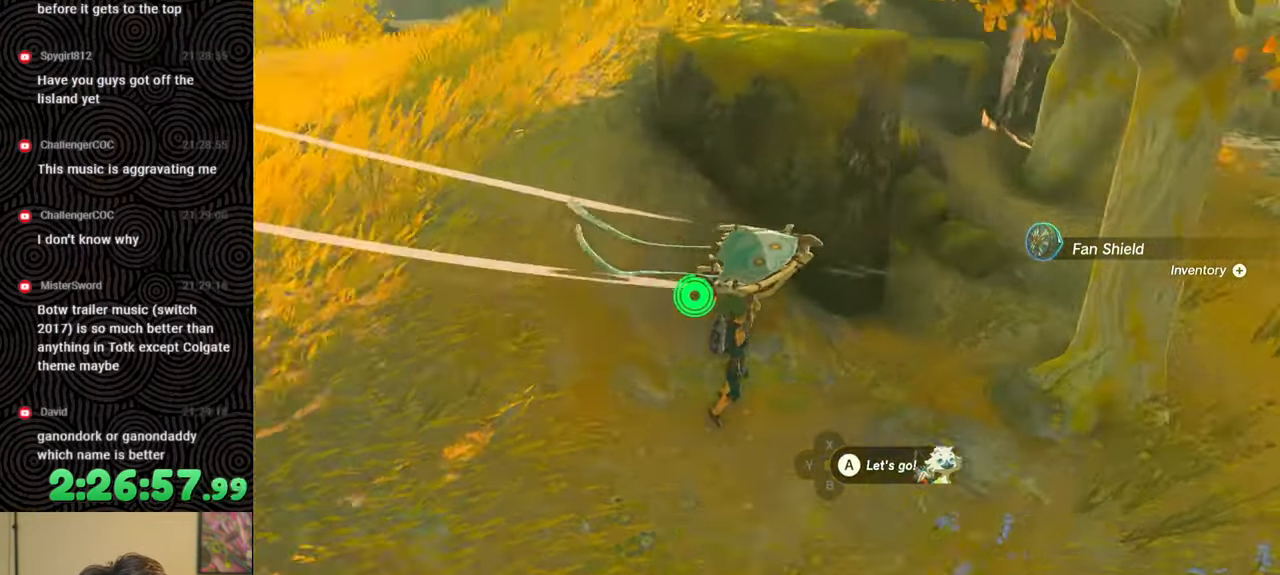
{"buttons": [], "left_stick": "up", "right_stick": "up-left", "events": [[333, "left_stick", "up"]]}
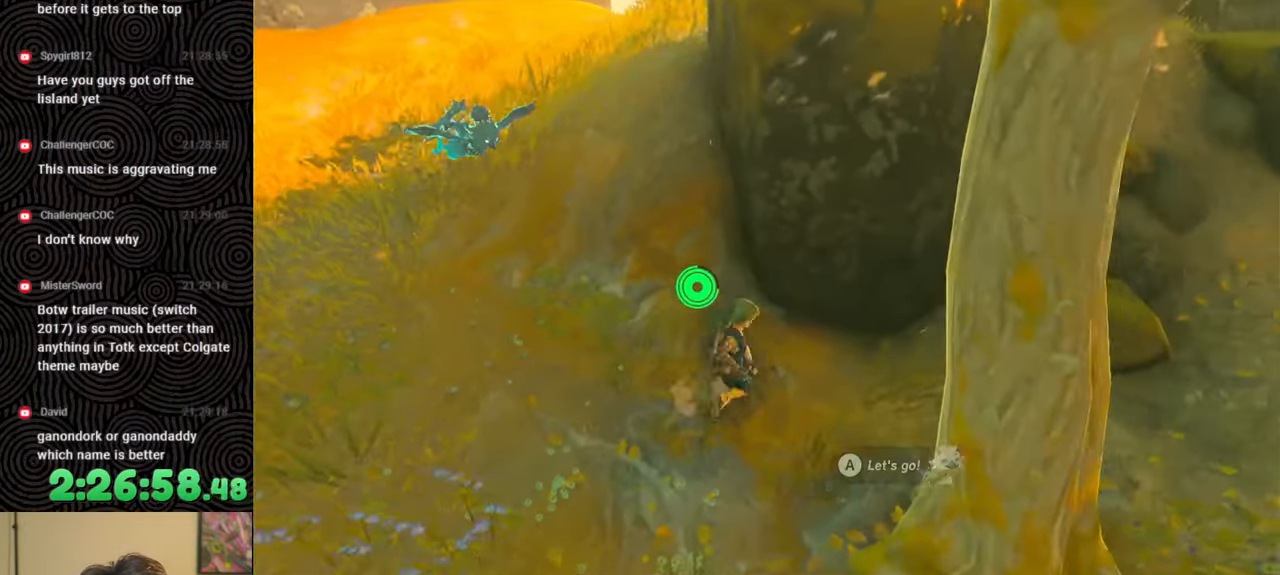
{"buttons": [], "left_stick": "center", "right_stick": "center", "events": [[67, "right_stick", "up-right"], [217, "right_stick", "up"], [317, "left_stick", "center"], [400, "right_stick", "center"]]}
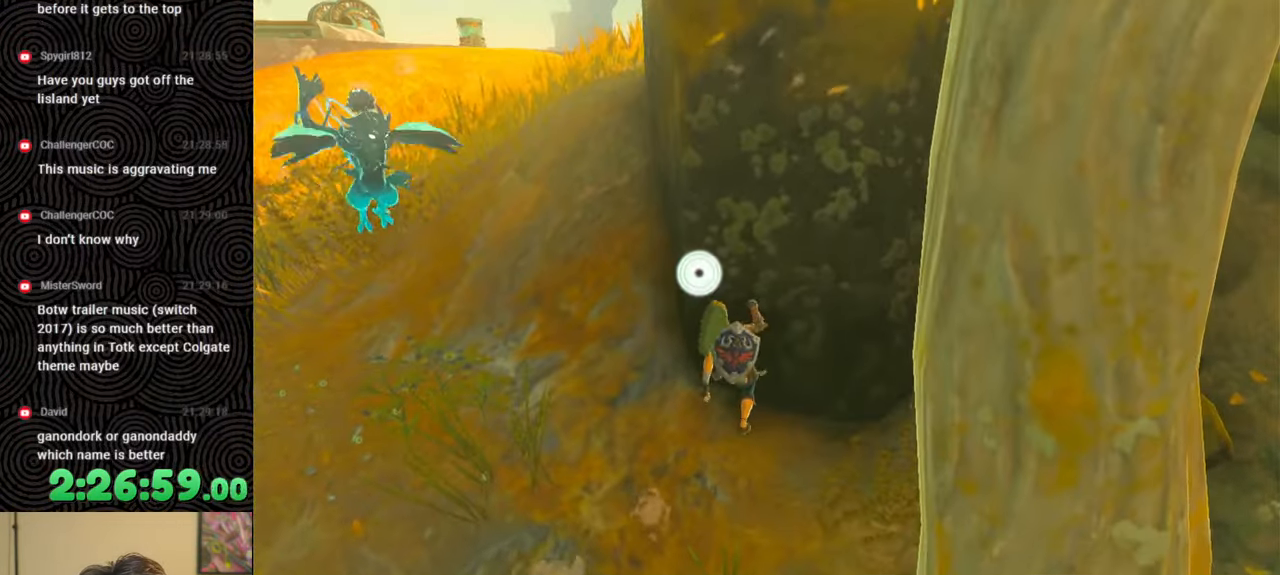
{"buttons": ["L1"], "left_stick": "center", "right_stick": "center", "events": [[33, "left_stick", "down"], [100, "left_stick", "center"], [217, "L1", "down"]]}
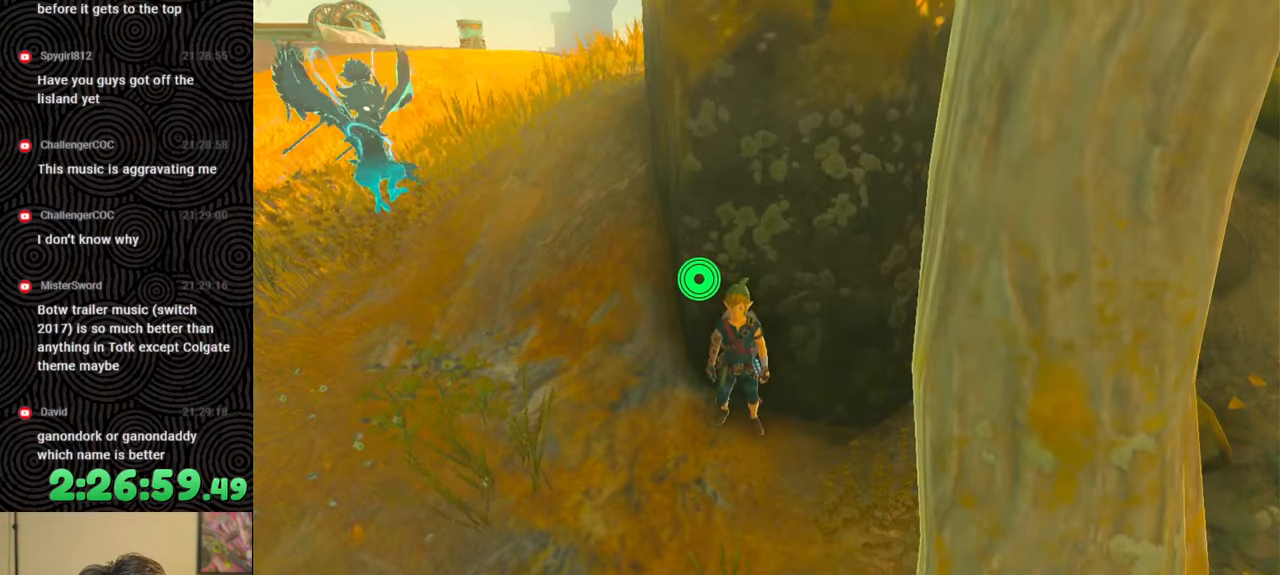
{"buttons": ["DPAD_UP", "DPAD_LEFT"], "left_stick": "center", "right_stick": "center", "events": [[83, "right_stick", "up-left"], [183, "right_stick", "center"], [217, "L1", "up"], [317, "DPAD_LEFT", "down"], [400, "DPAD_LEFT", "up"], [450, "DPAD_LEFT", "down"], [467, "DPAD_UP", "down"]]}
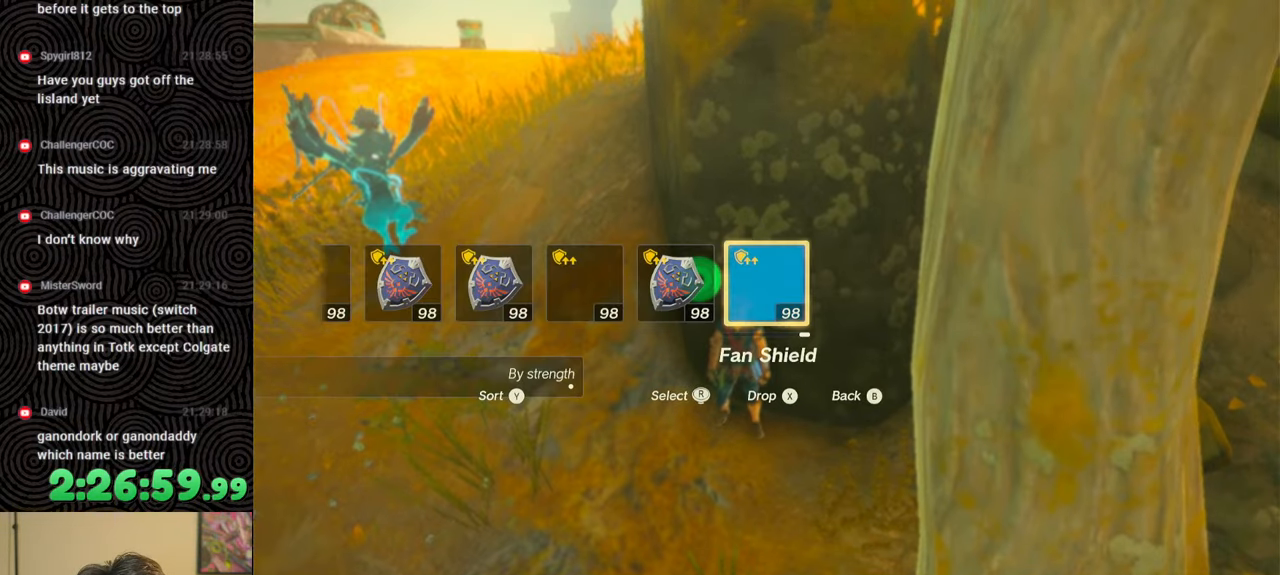
{"buttons": [], "left_stick": "center", "right_stick": "center", "events": [[100, "DPAD_UP", "up"], [117, "X", "down"], [233, "X", "up"], [283, "DPAD_LEFT", "up"], [383, "DPAD_LEFT", "down"], [467, "DPAD_LEFT", "up"]]}
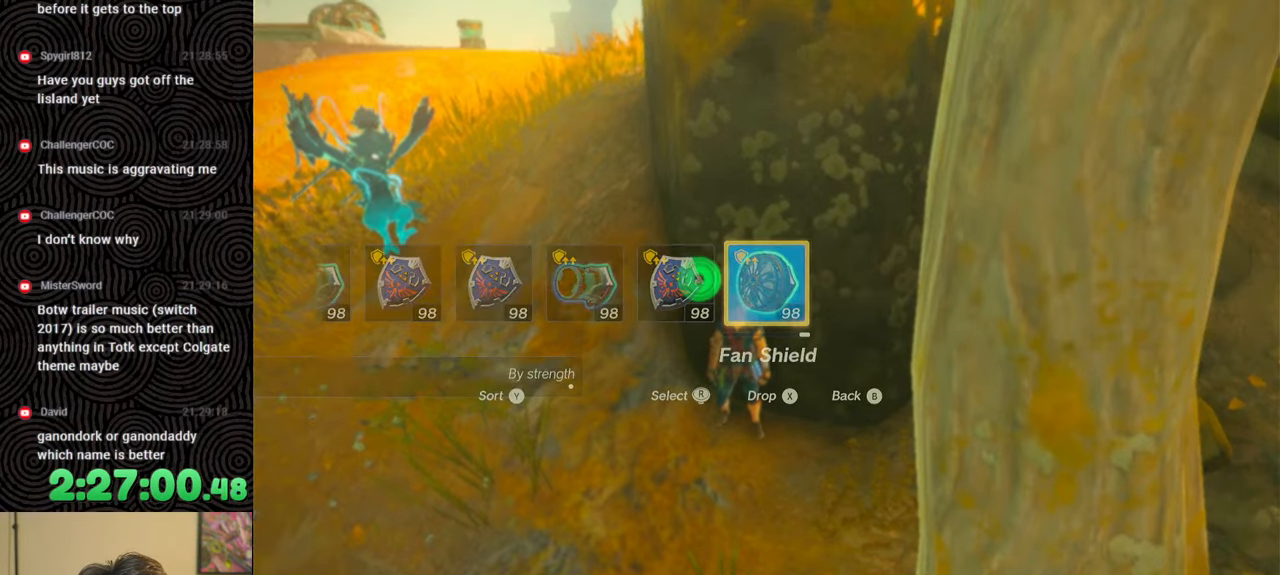
{"buttons": [], "left_stick": "center", "right_stick": "center", "events": [[33, "DPAD_LEFT", "down"], [50, "DPAD_UP", "down"], [283, "right_stick", "right"], [333, "DPAD_UP", "up"], [350, "DPAD_UP", "down"], [367, "right_stick", "center"], [433, "DPAD_UP", "up"], [467, "DPAD_LEFT", "up"]]}
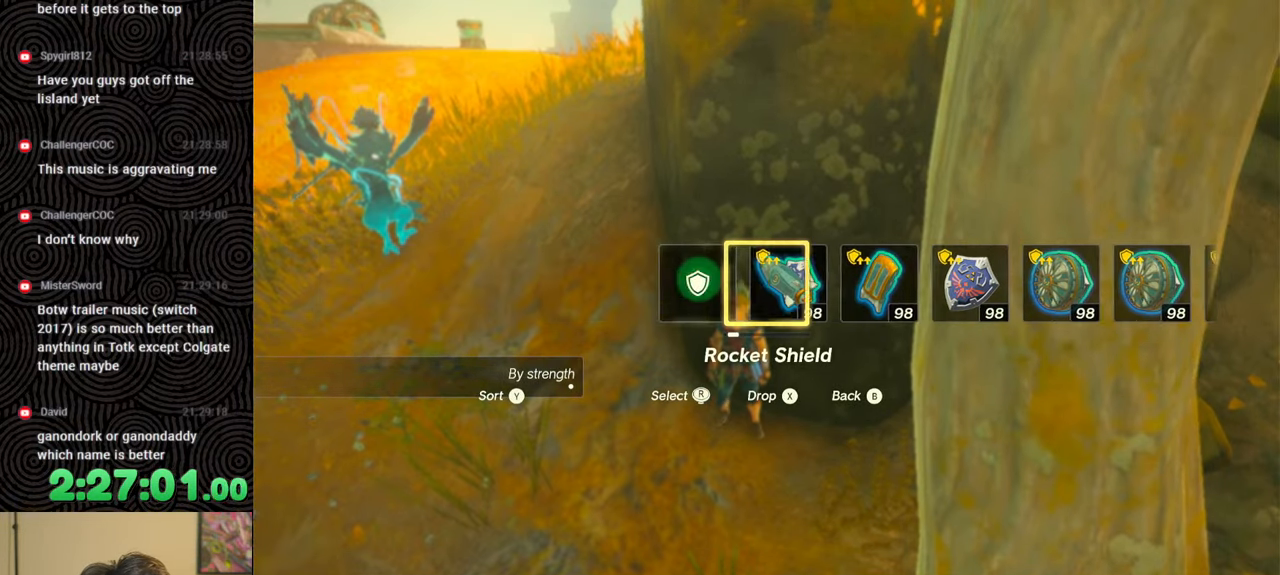
{"buttons": [], "left_stick": "center", "right_stick": "center", "events": []}
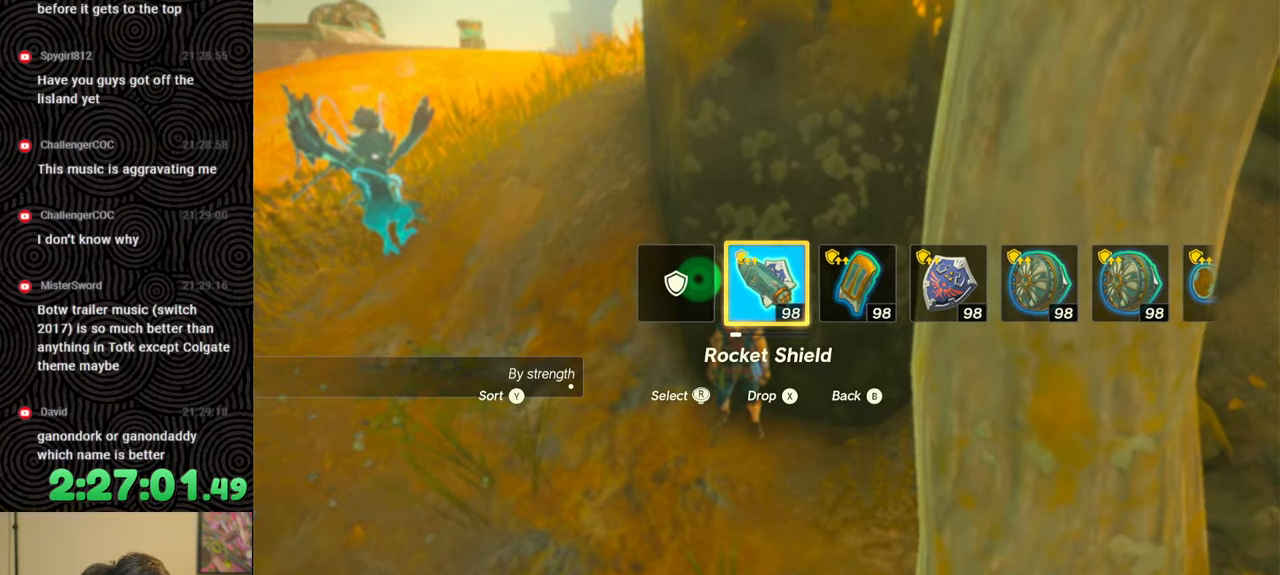
{"buttons": ["DPAD_LEFT"], "left_stick": "center", "right_stick": "center", "events": [[200, "START", "down"], [350, "START", "up"], [433, "DPAD_LEFT", "down"]]}
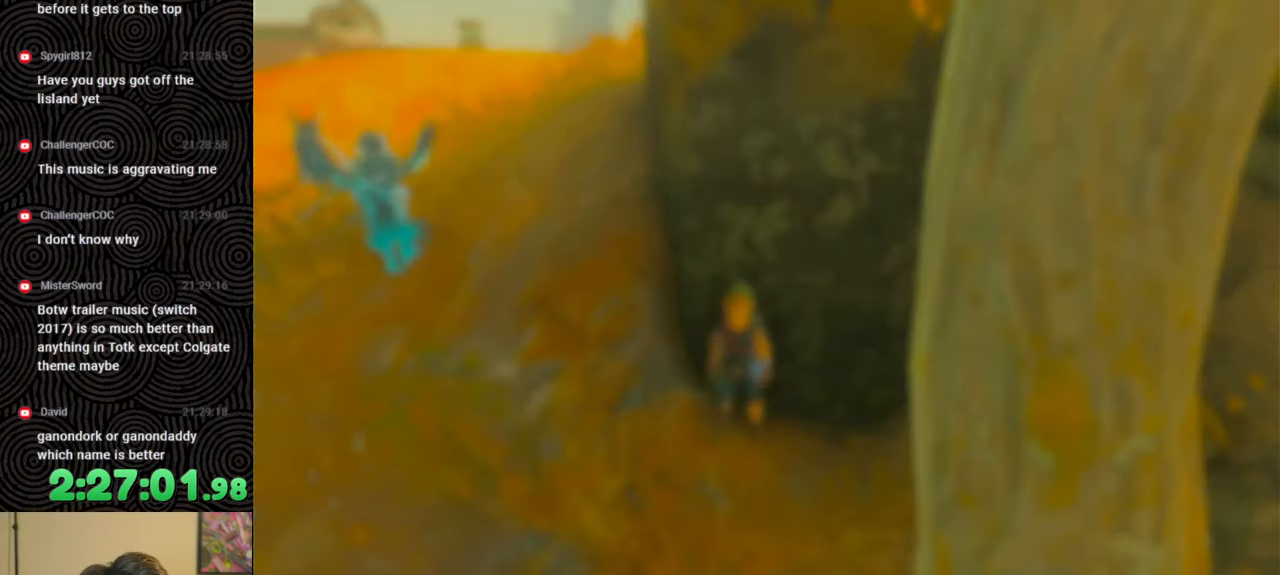
{"buttons": ["DPAD_UP"], "left_stick": "center", "right_stick": "center", "events": [[50, "DPAD_LEFT", "up"], [100, "DPAD_LEFT", "down"], [217, "DPAD_LEFT", "up"], [317, "DPAD_UP", "down"], [383, "DPAD_LEFT", "down"], [400, "DPAD_LEFT", "up"], [400, "DPAD_UP", "up"], [483, "DPAD_UP", "down"]]}
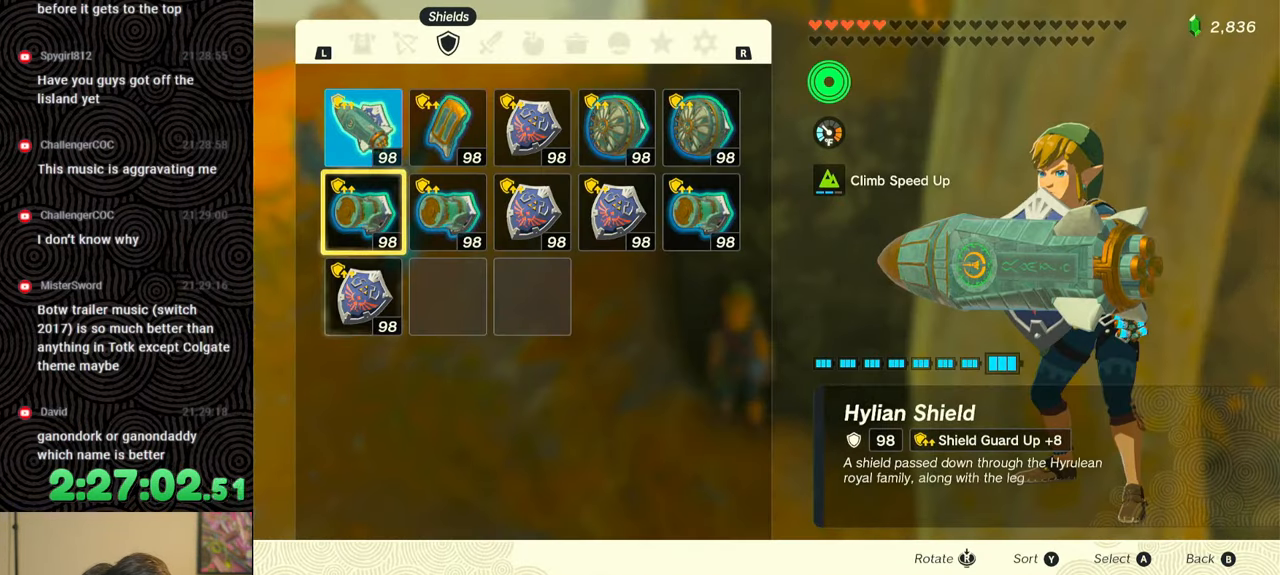
{"buttons": ["B"], "left_stick": "center", "right_stick": "center", "events": [[83, "DPAD_UP", "up"], [100, "A", "down"], [200, "A", "up"], [233, "DPAD_DOWN", "down"], [317, "A", "down"], [317, "DPAD_DOWN", "up"], [400, "A", "up"], [483, "B", "down"]]}
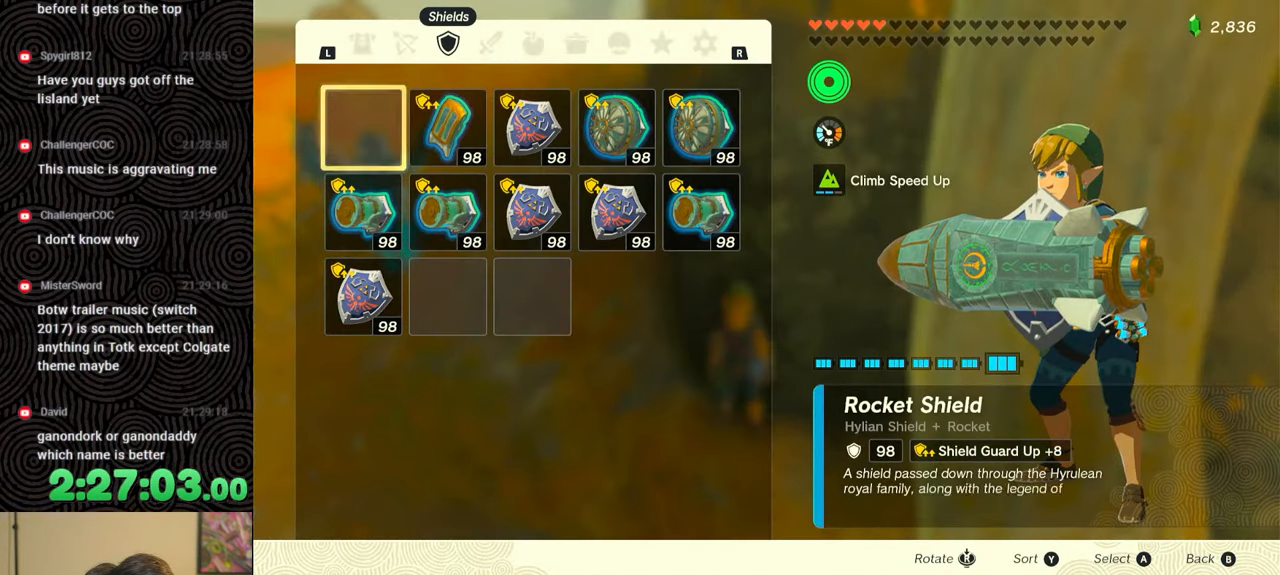
{"buttons": ["Y", "DPAD_UP", "DPAD_LEFT"], "left_stick": "center", "right_stick": "center", "events": [[83, "B", "up"], [167, "DPAD_LEFT", "down"], [183, "DPAD_UP", "down"], [500, "Y", "down"]]}
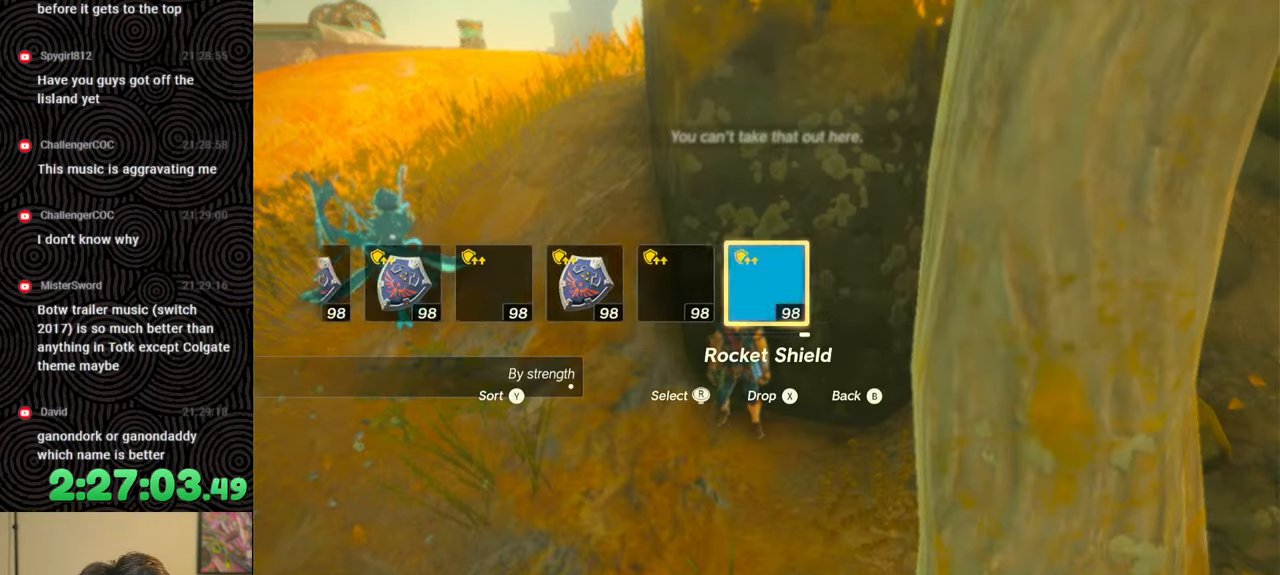
{"buttons": ["DPAD_UP", "DPAD_LEFT"], "left_stick": "center", "right_stick": "center", "events": [[67, "Y", "up"], [367, "right_stick", "left"], [483, "right_stick", "center"]]}
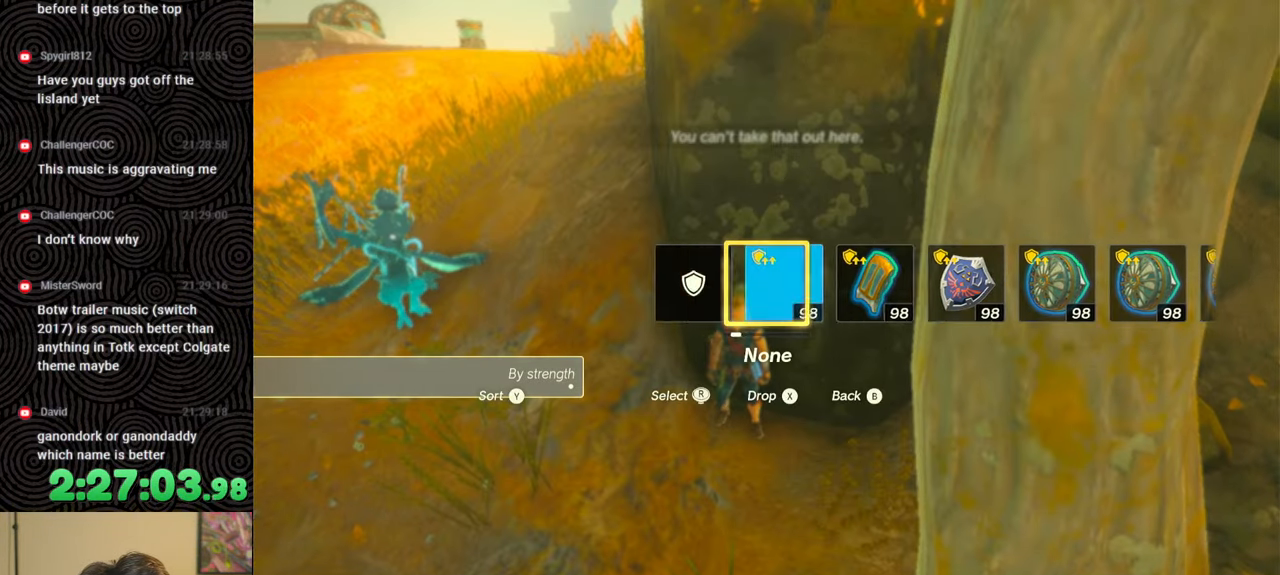
{"buttons": ["B"], "left_stick": "left", "right_stick": "left", "events": [[33, "DPAD_UP", "up"], [83, "DPAD_LEFT", "up"], [250, "left_stick", "down-left"], [350, "right_stick", "left"], [383, "left_stick", "left"], [500, "B", "down"]]}
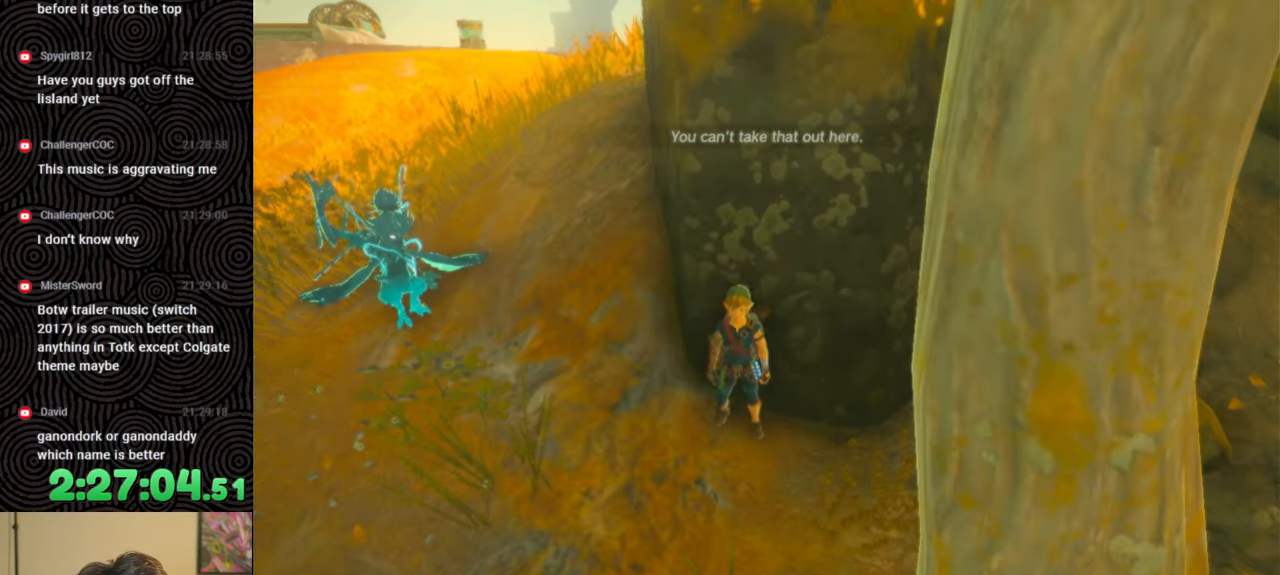
{"buttons": ["B"], "left_stick": "up", "right_stick": "center", "events": [[33, "left_stick", "up-left"], [217, "left_stick", "up"], [250, "right_stick", "center"]]}
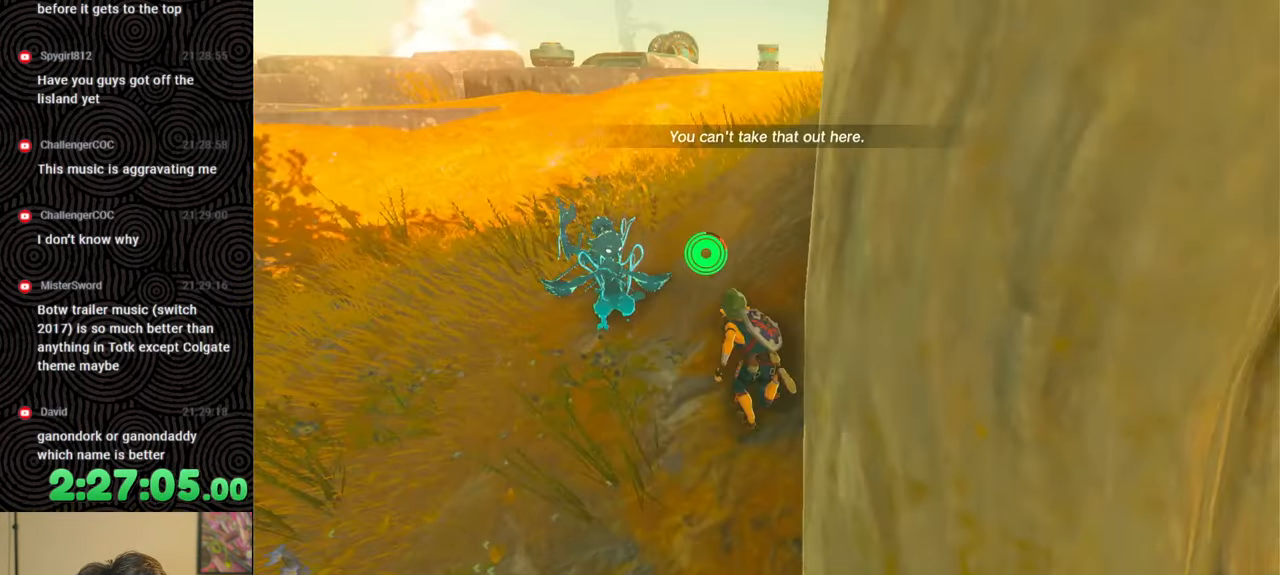
{"buttons": ["B"], "left_stick": "up", "right_stick": "center", "events": []}
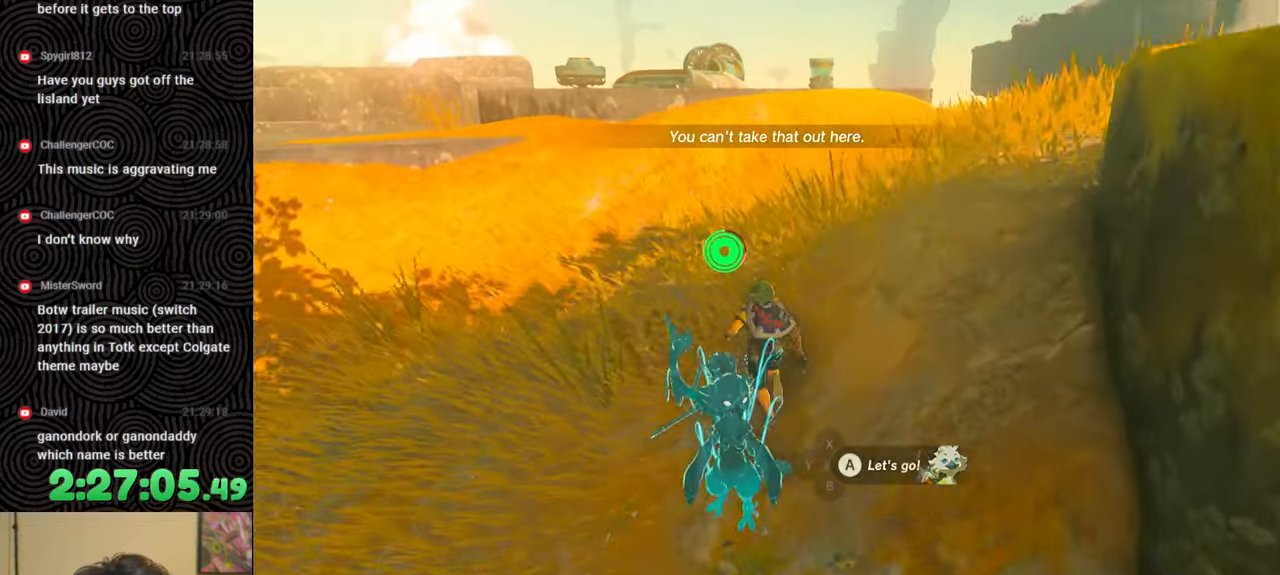
{"buttons": ["B"], "left_stick": "up", "right_stick": "down", "events": [[450, "right_stick", "down"]]}
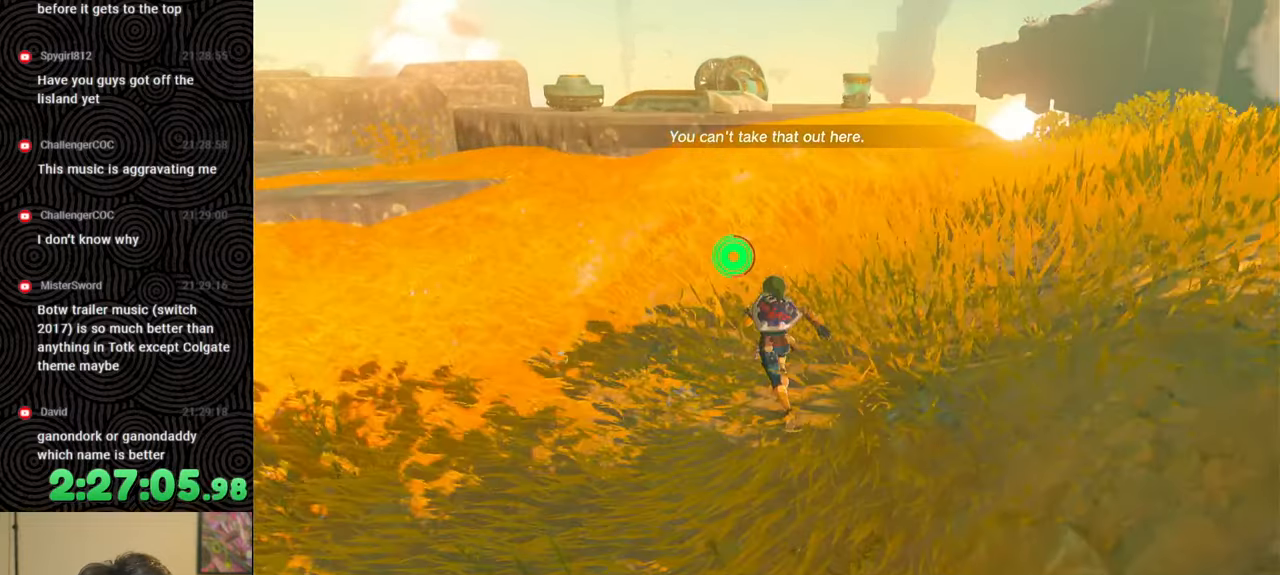
{"buttons": ["B"], "left_stick": "up", "right_stick": "down", "events": []}
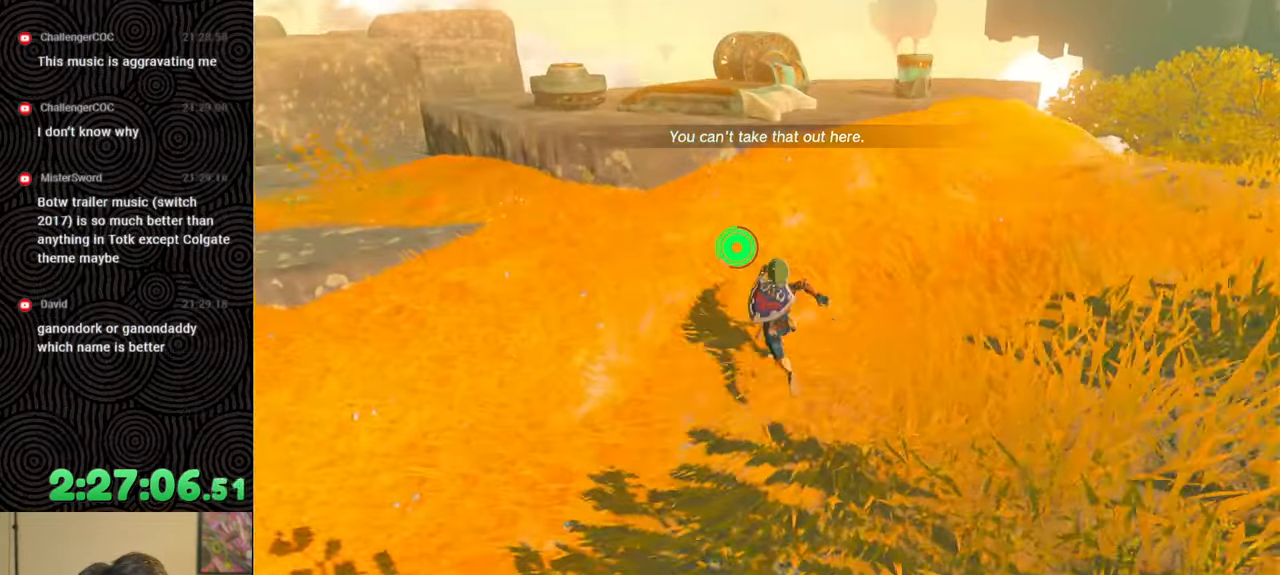
{"buttons": [], "left_stick": "up-left", "right_stick": "center", "events": [[233, "B", "up"], [350, "X", "down"], [350, "right_stick", "center"], [433, "X", "up"], [483, "left_stick", "up-left"]]}
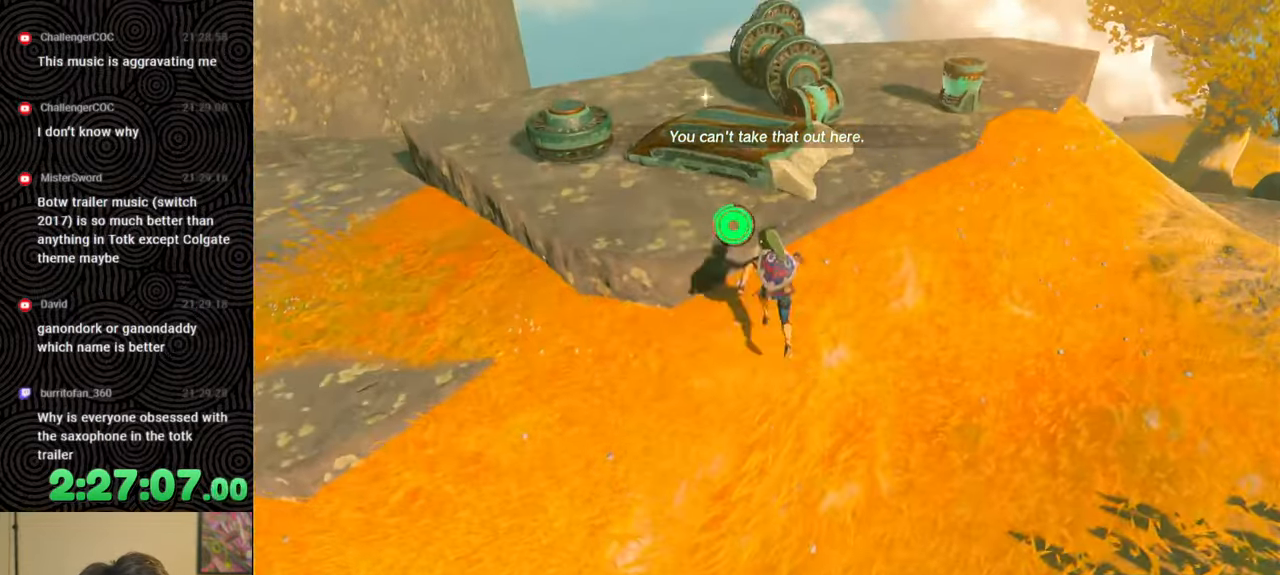
{"buttons": [], "left_stick": "up-left", "right_stick": "down", "events": [[17, "right_stick", "down"]]}
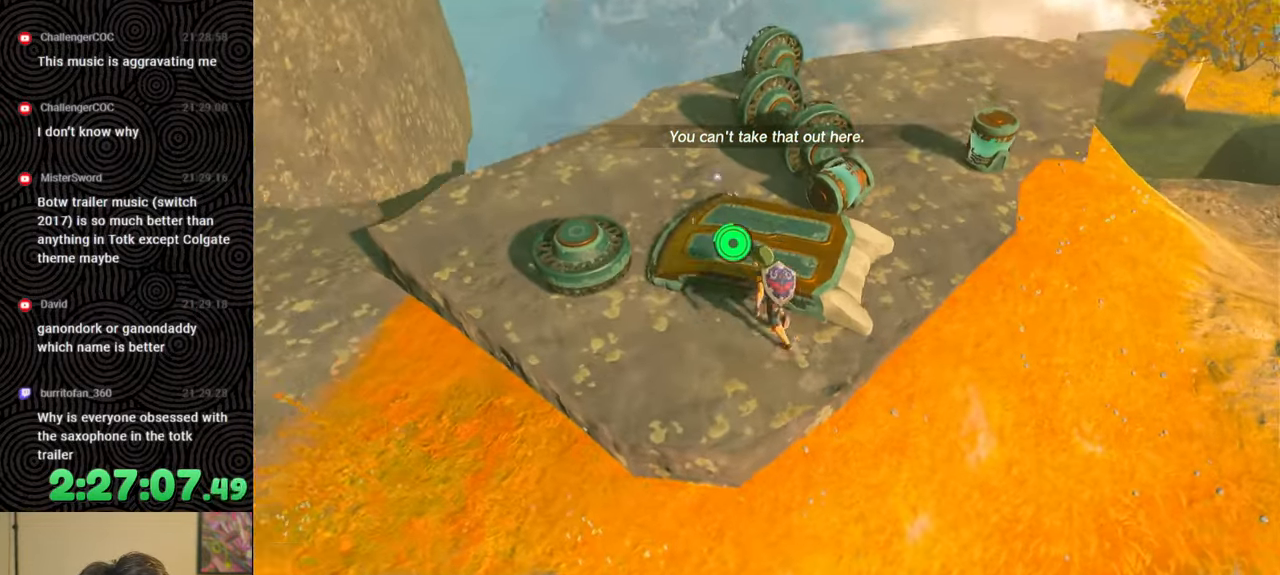
{"buttons": [], "left_stick": "up-left", "right_stick": "right", "events": [[83, "right_stick", "down-right"], [433, "right_stick", "right"]]}
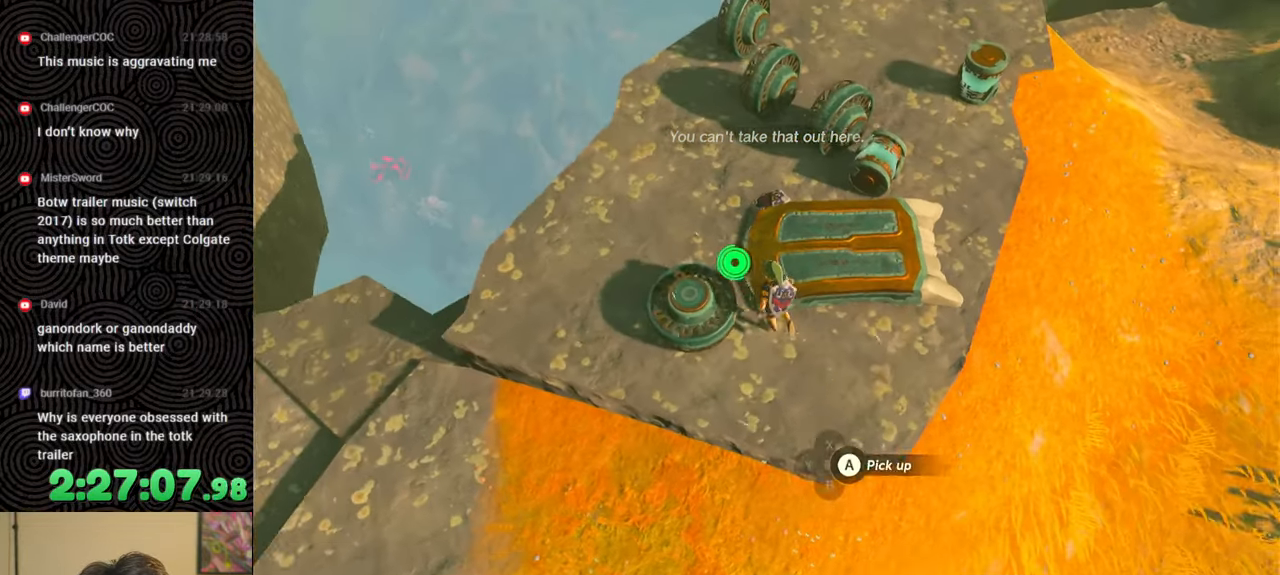
{"buttons": [], "left_stick": "down-right", "right_stick": "right", "events": [[17, "left_stick", "up"], [117, "right_stick", "center"], [217, "right_stick", "down-right"], [267, "right_stick", "right"], [367, "left_stick", "center"], [383, "A", "down"], [417, "left_stick", "down"], [467, "A", "up"], [467, "left_stick", "down-right"]]}
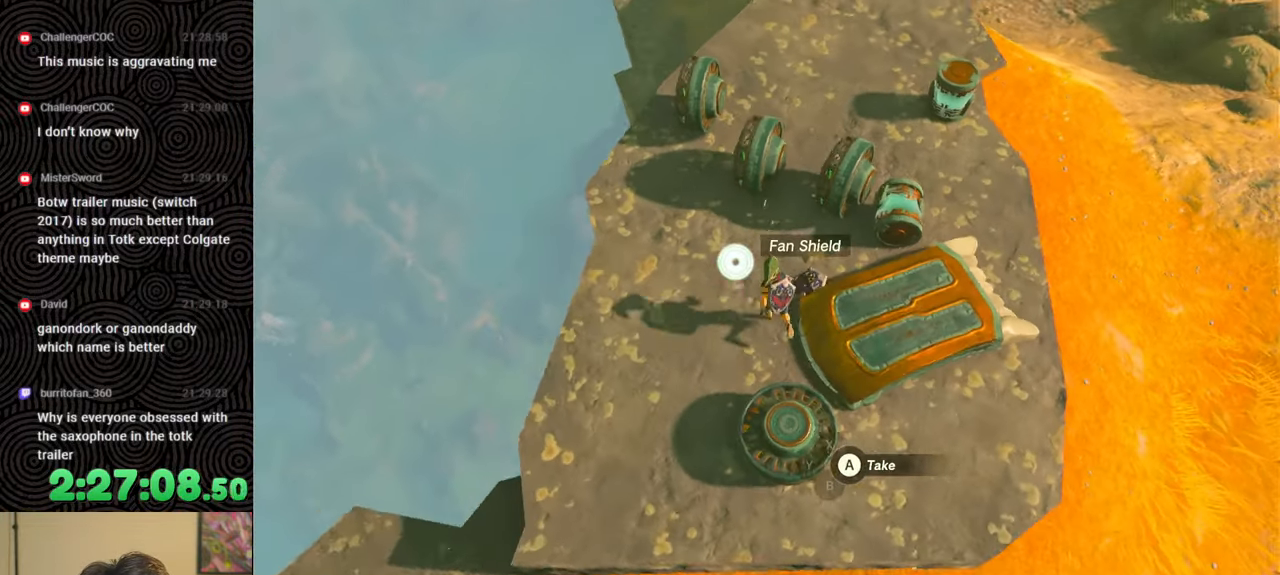
{"buttons": ["B"], "left_stick": "up-right", "right_stick": "right", "events": [[67, "left_stick", "right"], [167, "left_stick", "up-right"], [200, "B", "down"]]}